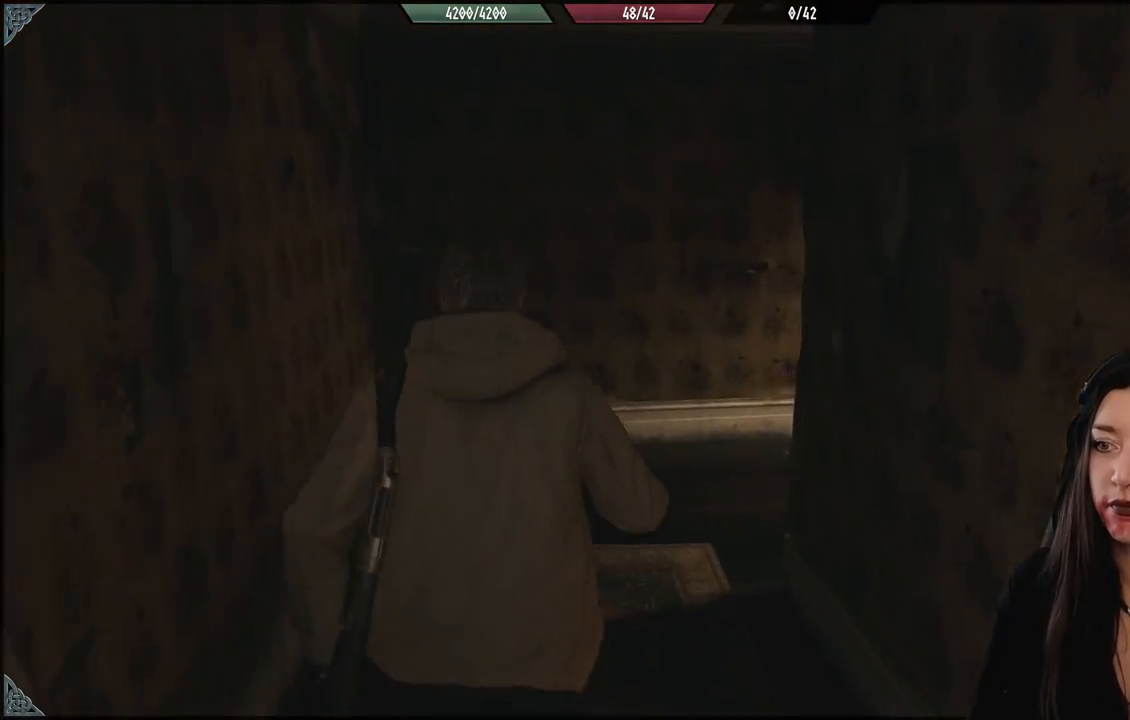
Gameplay with a controller (Xbox layout); each line is a JSON object with the inputs held at the frame after it (dt_ms = milliseconds from this image to that frame). "events" lists button and stick changes between this image and that frame as [ms after this image, input, new state], when the widget could be followed in between.
{"dt_ms": 500, "buttons": [], "left_stick": "up-left", "right_stick": "right", "events": [[183, "right_stick", "right"], [350, "left_stick", "up-left"]]}
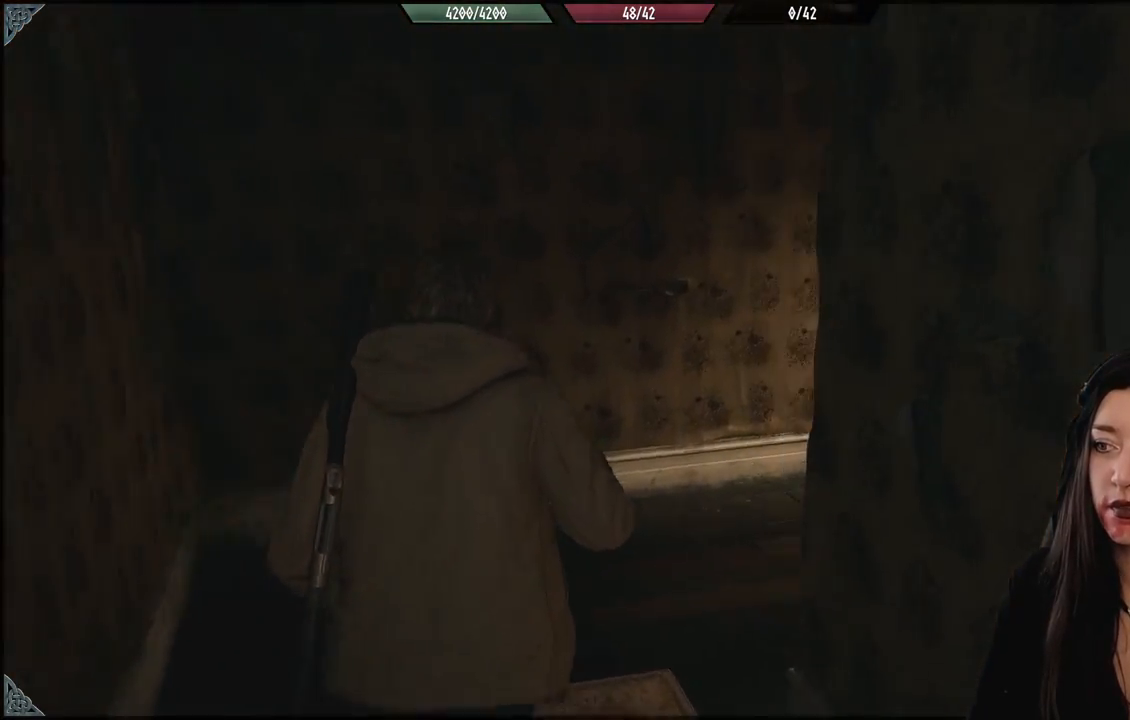
{"dt_ms": 500, "buttons": [], "left_stick": "up-left", "right_stick": "right", "events": []}
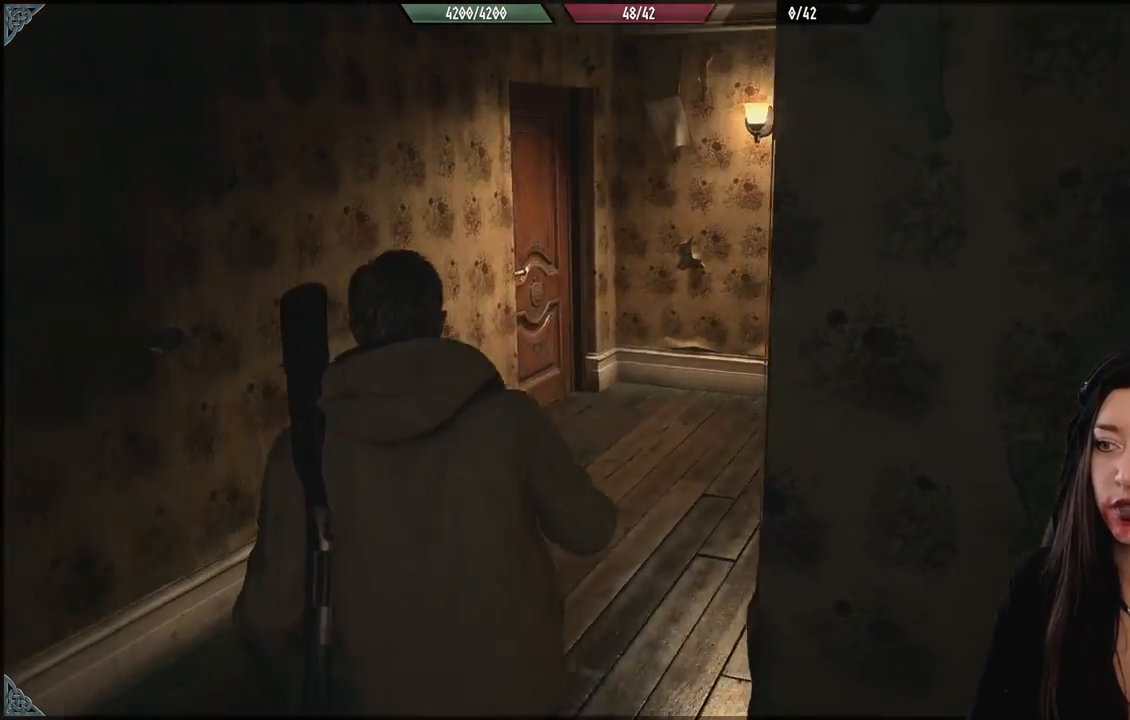
{"dt_ms": 500, "buttons": [], "left_stick": "up-left", "right_stick": "down-right", "events": [[100, "right_stick", "center"], [133, "left_stick", "up"], [233, "right_stick", "down-right"], [433, "left_stick", "up-left"]]}
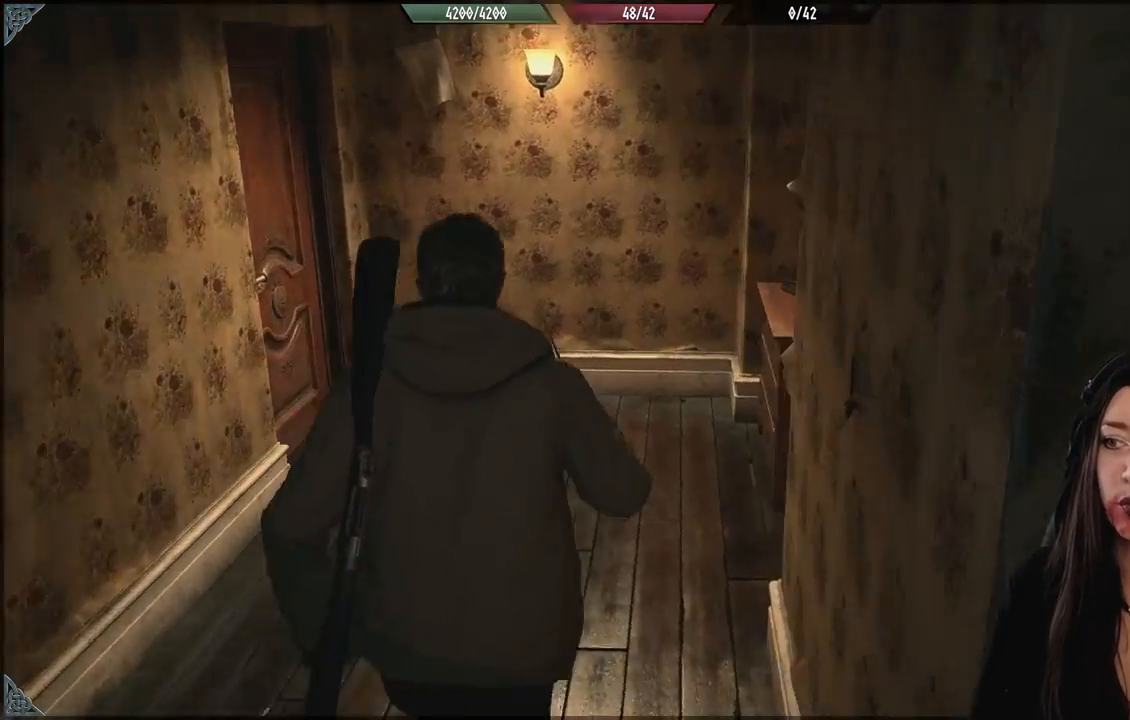
{"dt_ms": 500, "buttons": [], "left_stick": "up", "right_stick": "down-right", "events": [[33, "right_stick", "center"], [417, "right_stick", "down-right"], [500, "left_stick", "up"]]}
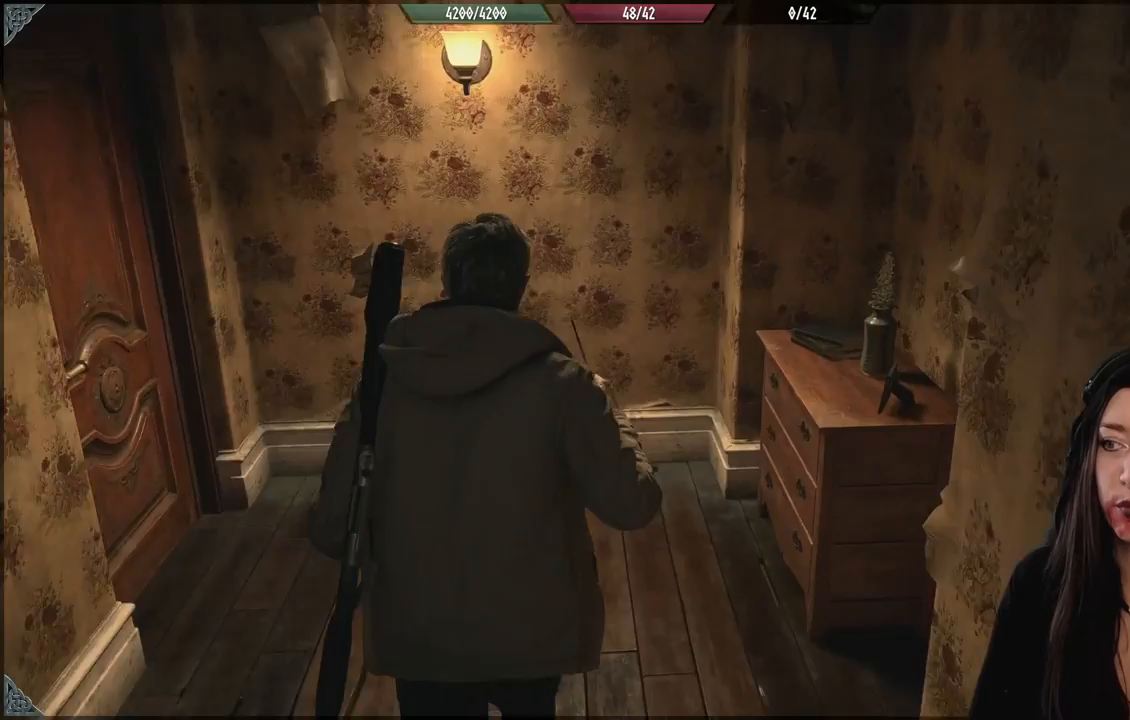
{"dt_ms": 500, "buttons": [], "left_stick": "up-left", "right_stick": "left", "events": [[183, "left_stick", "center"], [217, "right_stick", "center"], [433, "right_stick", "left"], [467, "left_stick", "up-left"]]}
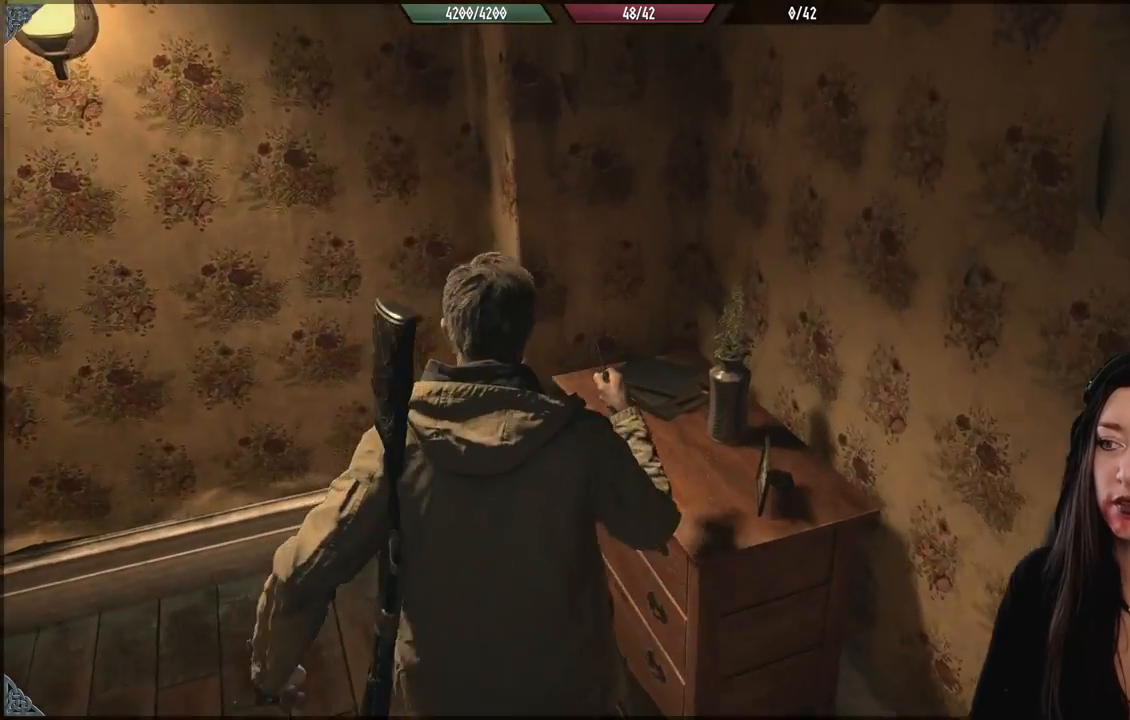
{"dt_ms": 500, "buttons": [], "left_stick": "left", "right_stick": "left", "events": [[300, "left_stick", "left"]]}
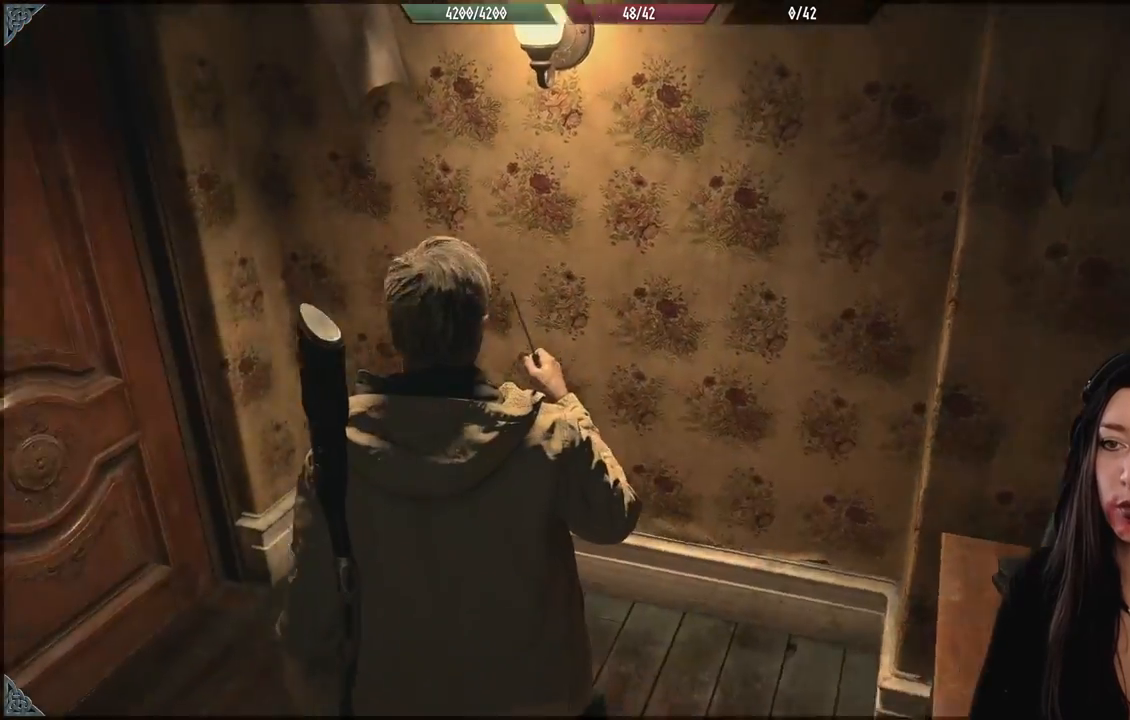
{"dt_ms": 500, "buttons": [], "left_stick": "up-left", "right_stick": "left", "events": [[33, "left_stick", "up-left"]]}
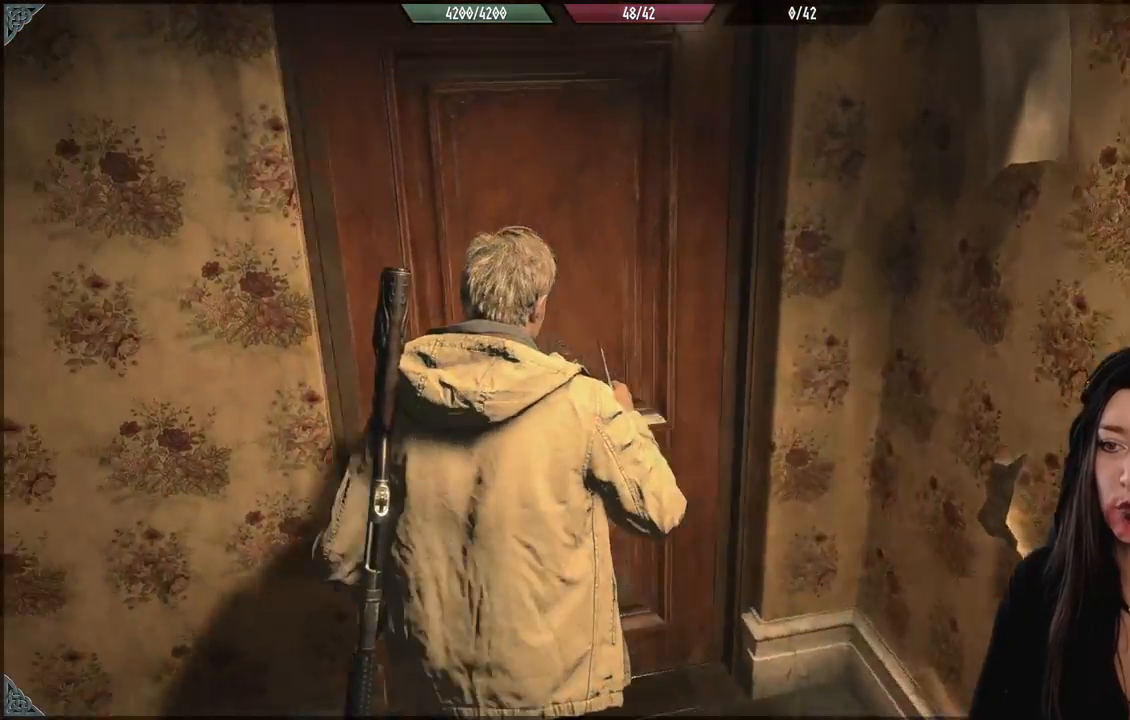
{"dt_ms": 1000, "buttons": [], "left_stick": "up-left", "right_stick": "left", "events": [[83, "right_stick", "center"], [233, "left_stick", "up"], [317, "right_stick", "left"], [533, "right_stick", "center"], [600, "left_stick", "up-left"], [883, "right_stick", "left"]]}
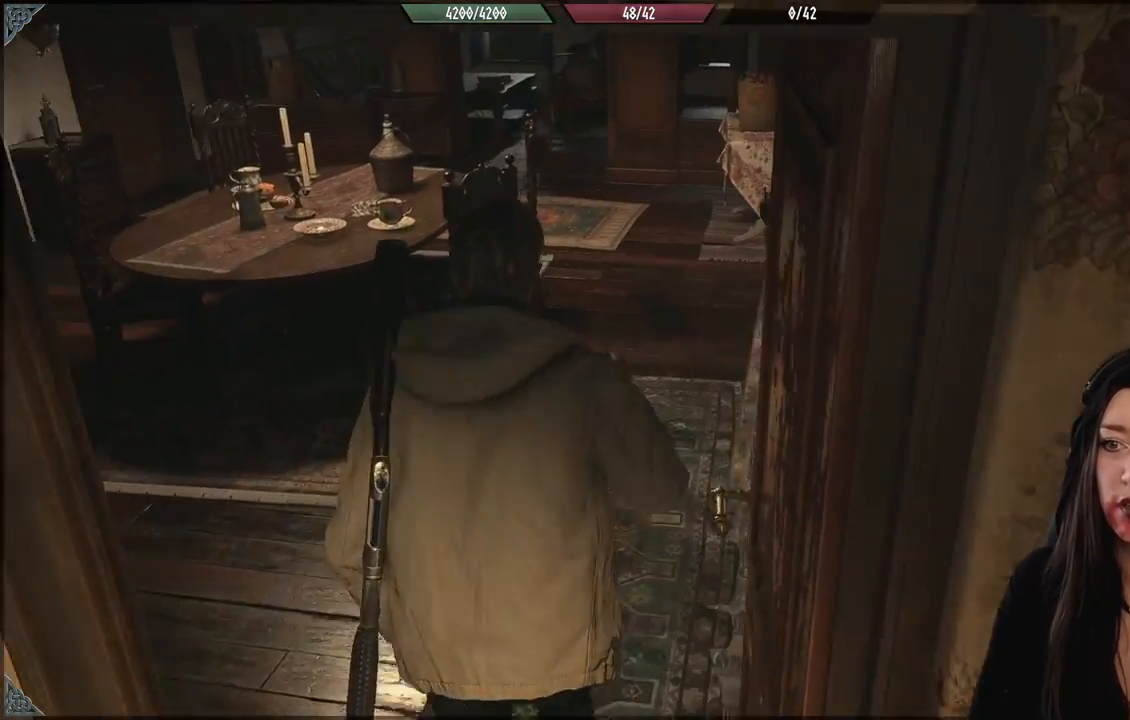
{"dt_ms": 500, "buttons": [], "left_stick": "up-left", "right_stick": "center", "events": [[17, "left_stick", "center"], [117, "right_stick", "up-left"], [283, "right_stick", "center"], [467, "left_stick", "up-left"]]}
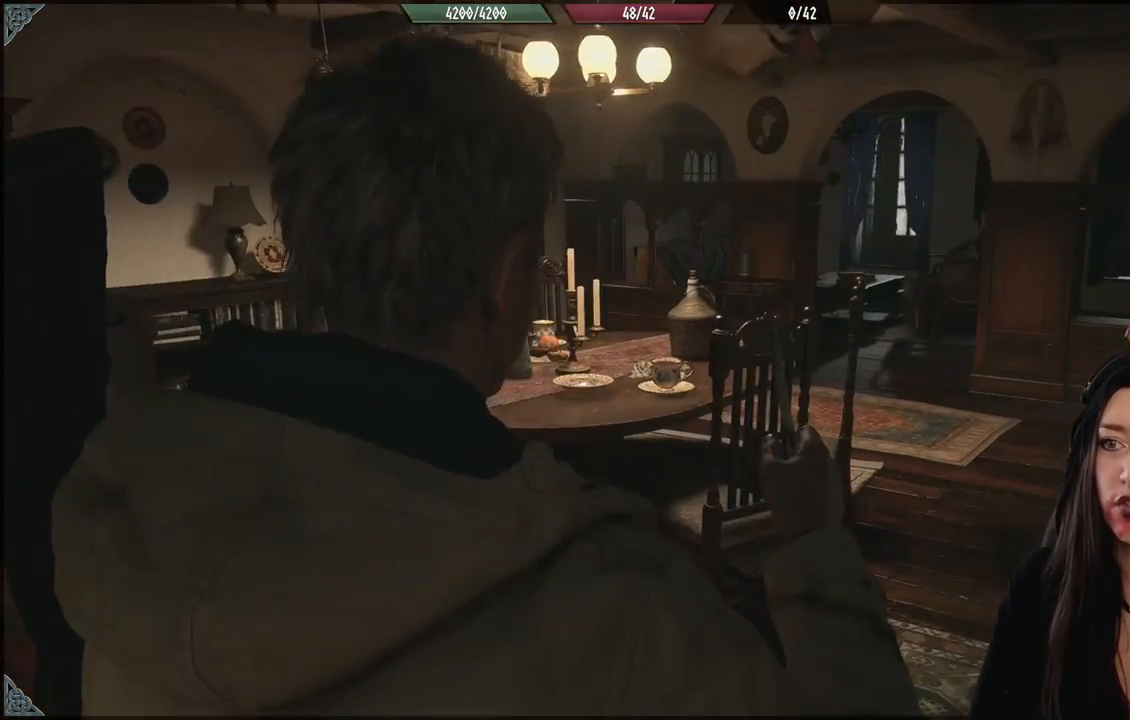
{"dt_ms": 500, "buttons": [], "left_stick": "up", "right_stick": "up-left", "events": [[50, "right_stick", "left"], [183, "left_stick", "up"], [450, "right_stick", "up-left"]]}
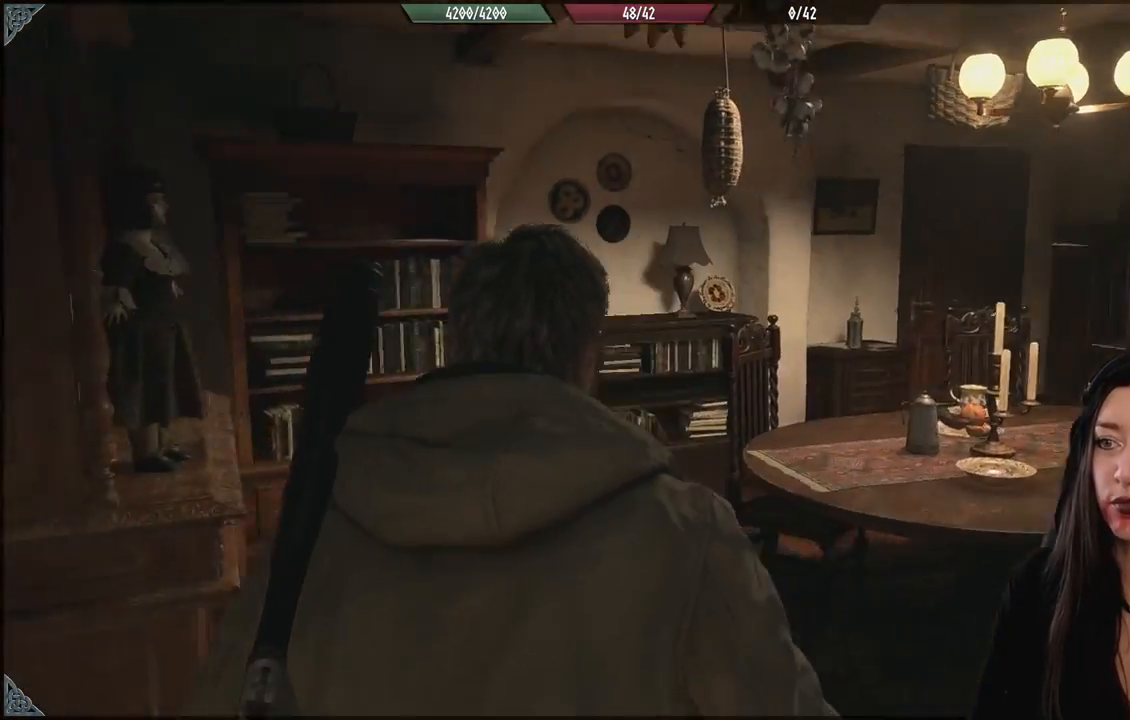
{"dt_ms": 500, "buttons": [], "left_stick": "up", "right_stick": "center", "events": [[150, "right_stick", "center"]]}
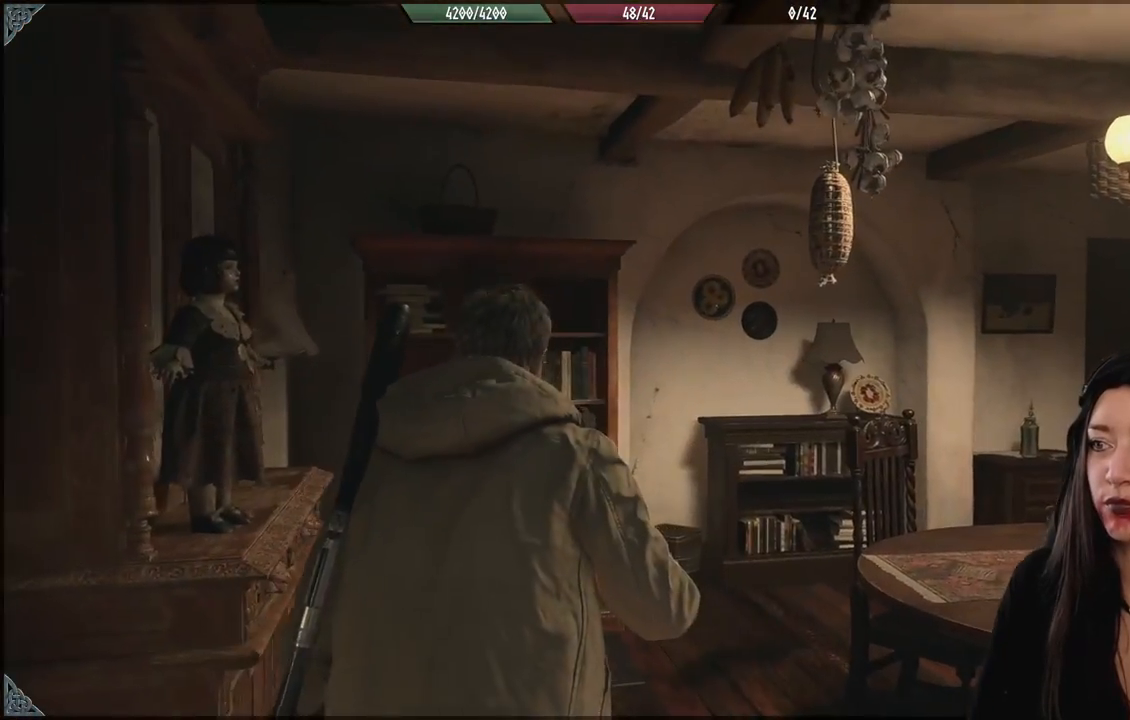
{"dt_ms": 500, "buttons": [], "left_stick": "down-right", "right_stick": "center", "events": [[200, "left_stick", "center"], [417, "left_stick", "down-right"]]}
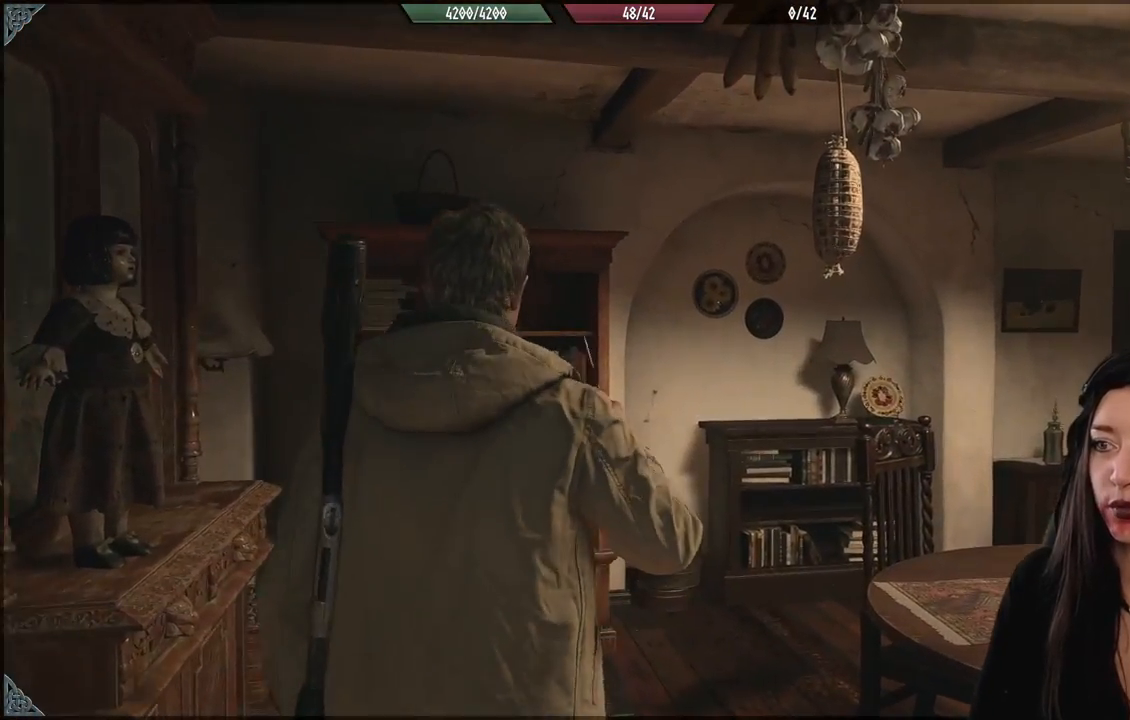
{"dt_ms": 1000, "buttons": [], "left_stick": "up-left", "right_stick": "up-right", "events": [[117, "left_stick", "right"], [217, "left_stick", "center"], [483, "right_stick", "right"], [617, "left_stick", "up-left"], [767, "right_stick", "center"], [967, "right_stick", "up-right"]]}
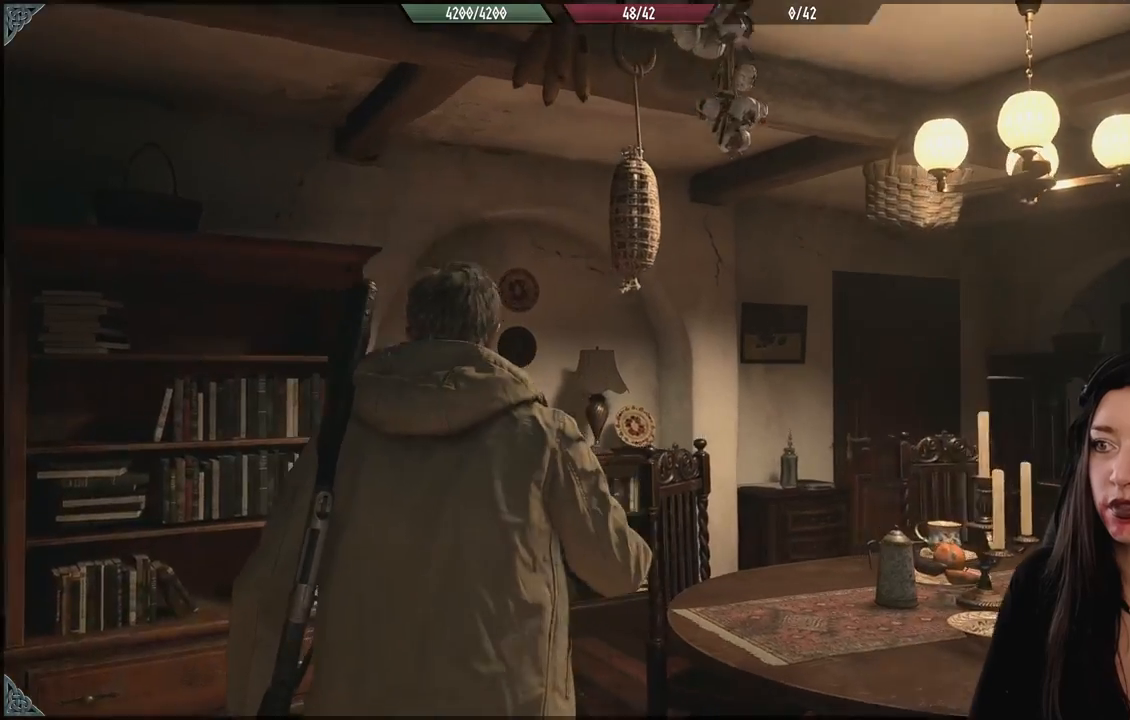
{"dt_ms": 1000, "buttons": [], "left_stick": "left", "right_stick": "down-right", "events": [[417, "R2", "down"], [517, "right_stick", "right"], [550, "left_stick", "center"], [567, "R2", "up"], [683, "right_stick", "down-right"], [867, "left_stick", "left"]]}
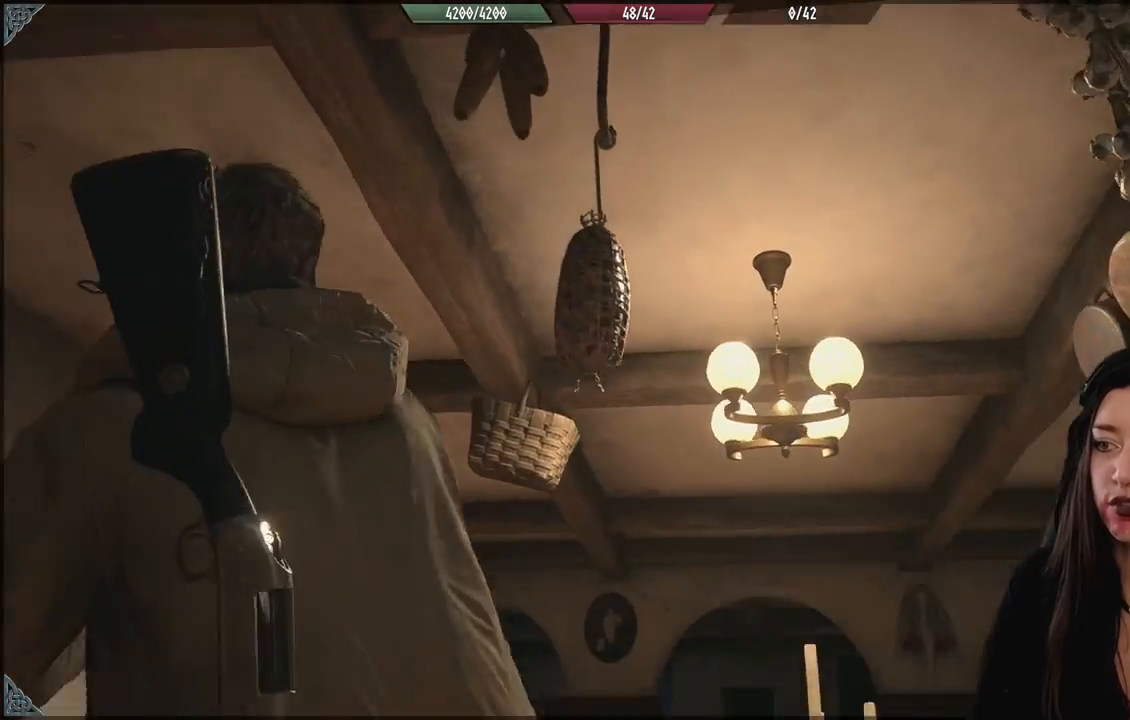
{"dt_ms": 500, "buttons": [], "left_stick": "up-left", "right_stick": "center", "events": [[100, "right_stick", "down"], [283, "right_stick", "center"], [433, "left_stick", "up-left"]]}
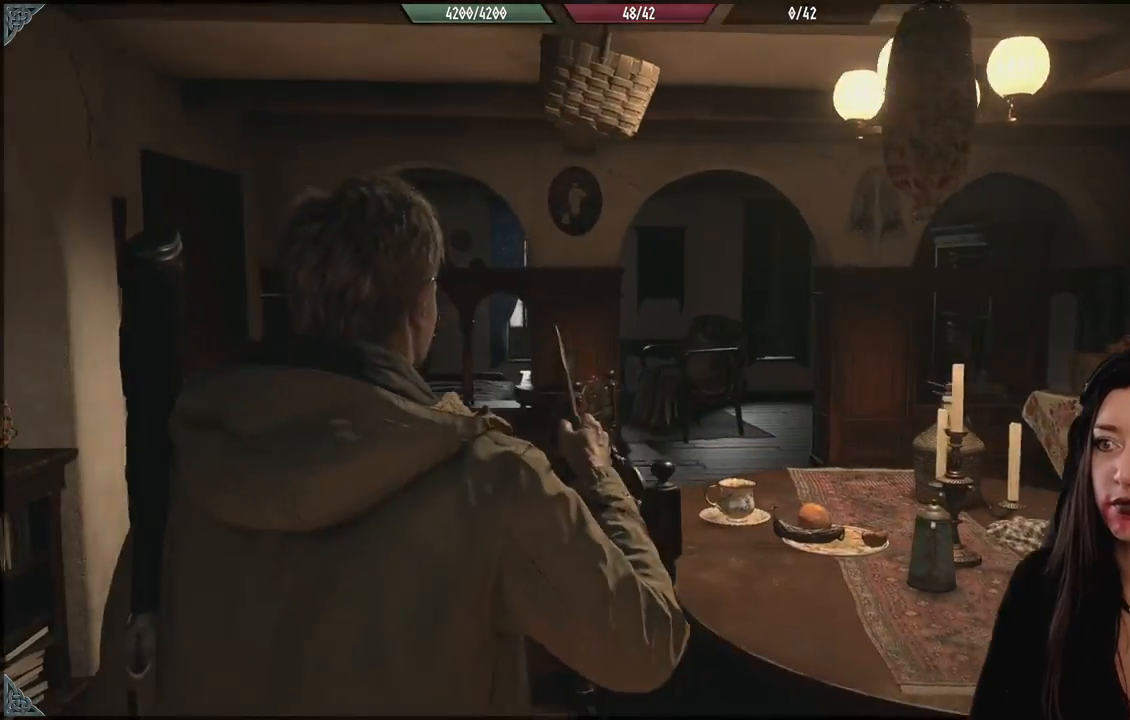
{"dt_ms": 500, "buttons": [], "left_stick": "up-left", "right_stick": "down-right", "events": [[233, "right_stick", "right"], [283, "right_stick", "down-right"]]}
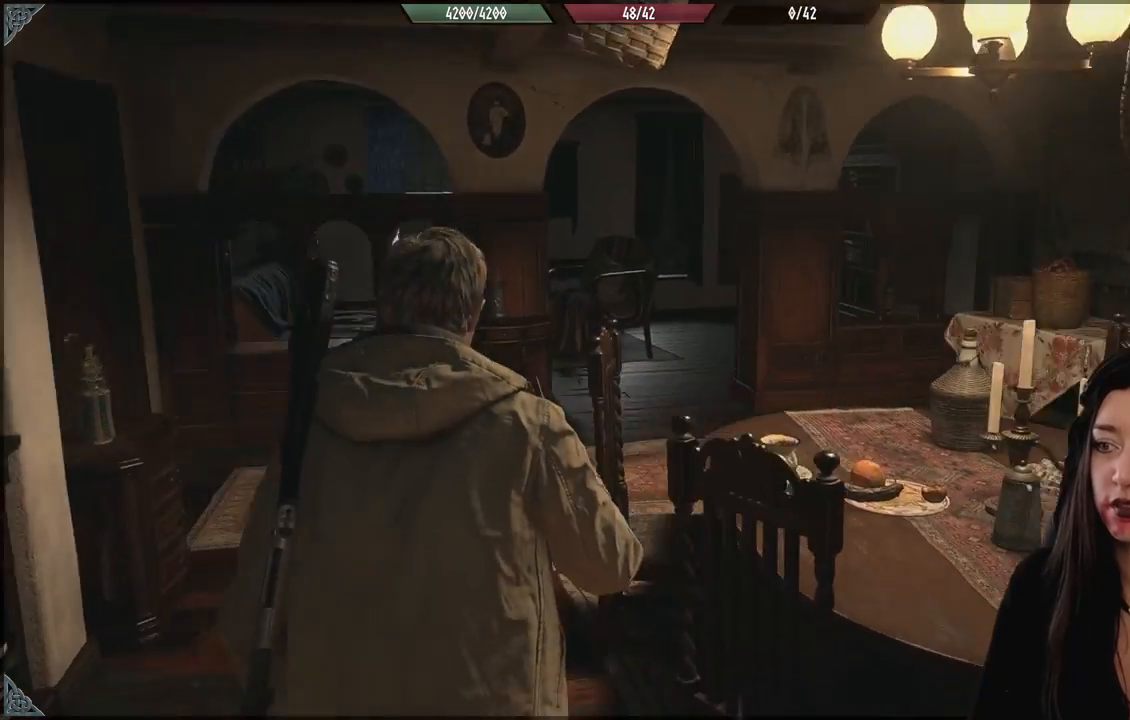
{"dt_ms": 500, "buttons": [], "left_stick": "up-left", "right_stick": "center", "events": [[17, "right_stick", "center"]]}
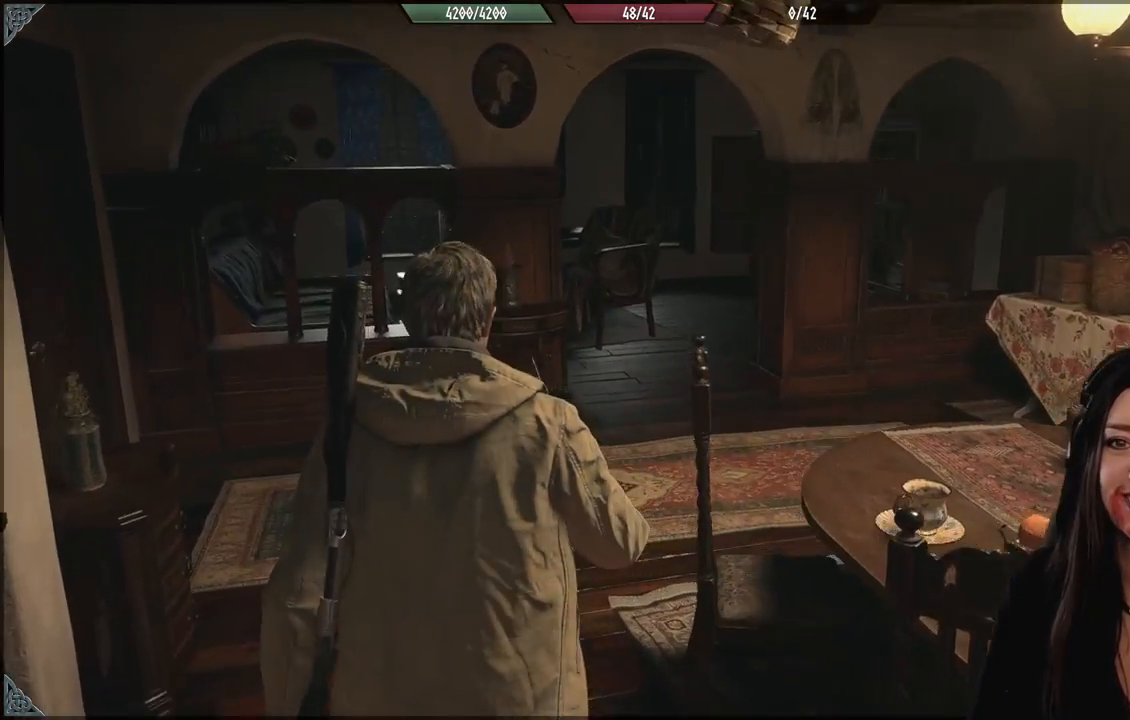
{"dt_ms": 500, "buttons": [], "left_stick": "up-left", "right_stick": "right", "events": [[150, "right_stick", "right"]]}
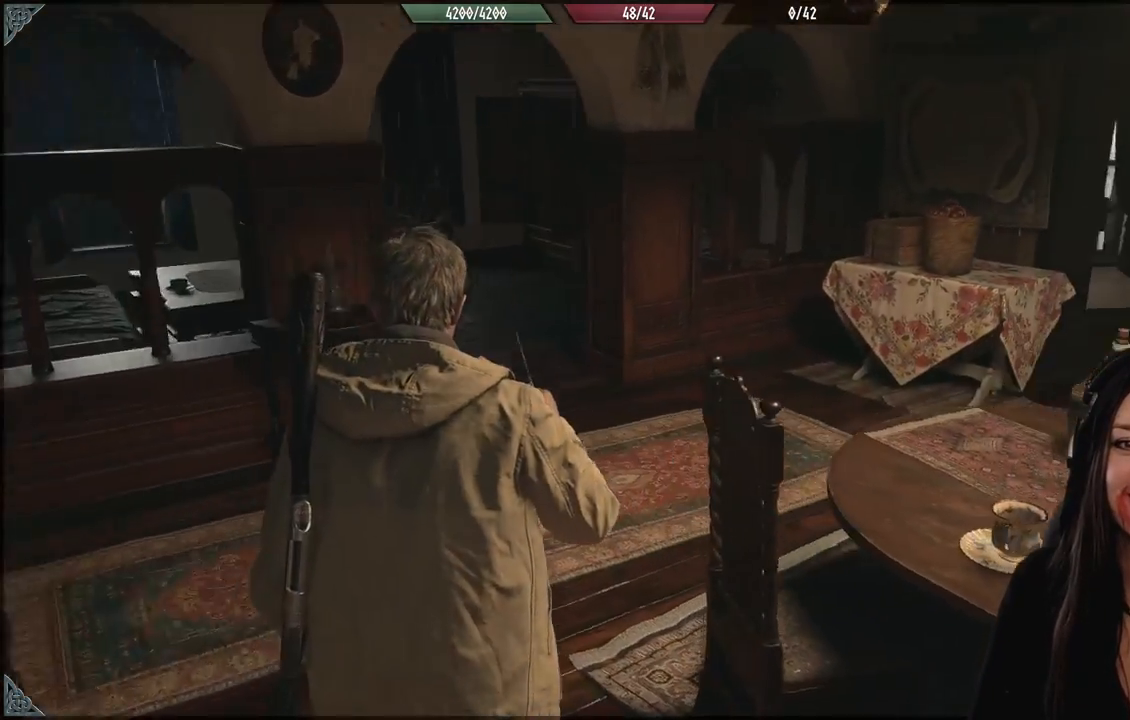
{"dt_ms": 500, "buttons": [], "left_stick": "center", "right_stick": "center", "events": [[133, "right_stick", "center"], [350, "left_stick", "center"]]}